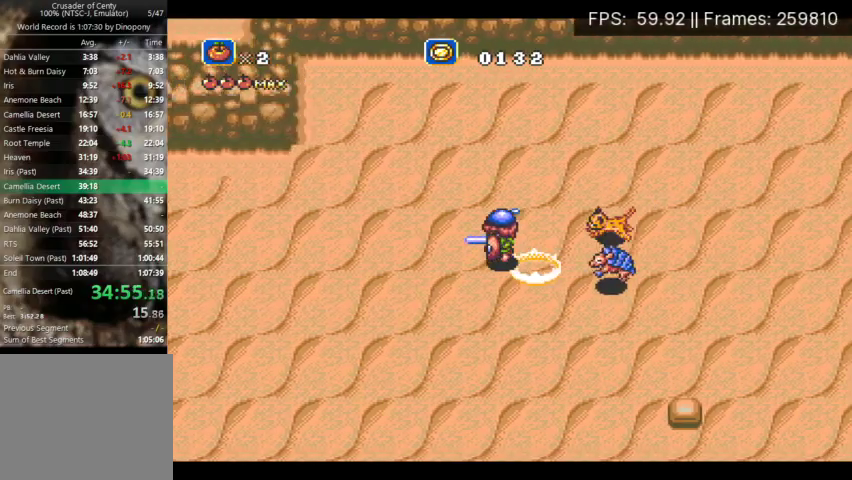
Gameplay with a controller (Xbox layout); each line is a JSON object with the inputs held at the frame after it. "events" lists button and stick changes between this image and that frame as [ms after this image, input, new state], when the widget could be followed in between. Not read: L3 R3 left_stick right_stick.
{"buttons": ["DPAD_LEFT"], "events": []}
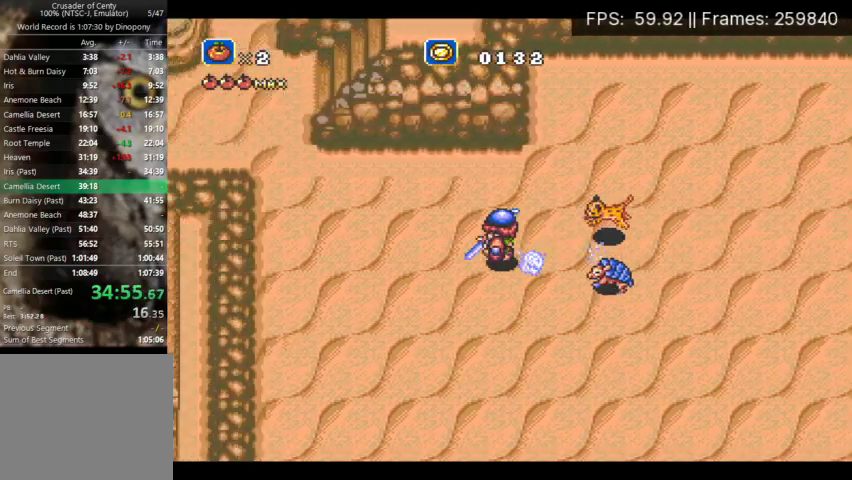
{"buttons": ["A", "DPAD_UP", "DPAD_LEFT"], "events": [[200, "DPAD_UP", "down"], [233, "A", "down"]]}
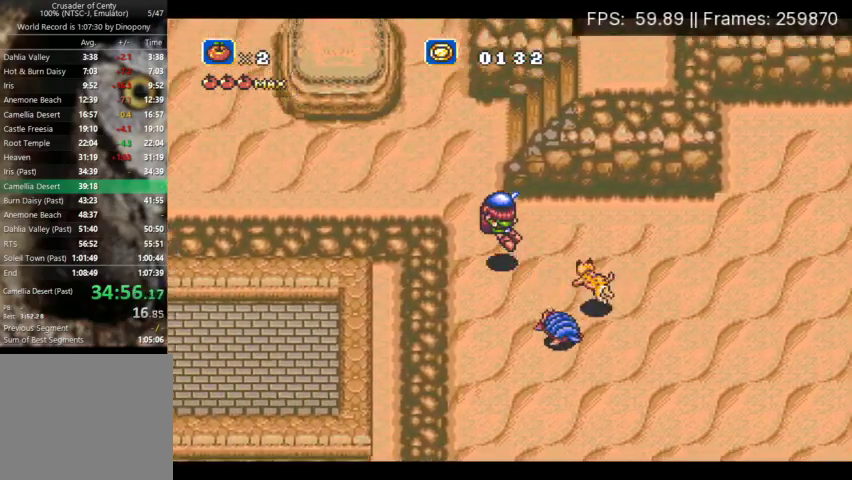
{"buttons": ["DPAD_LEFT"], "events": [[300, "A", "up"], [300, "DPAD_UP", "up"]]}
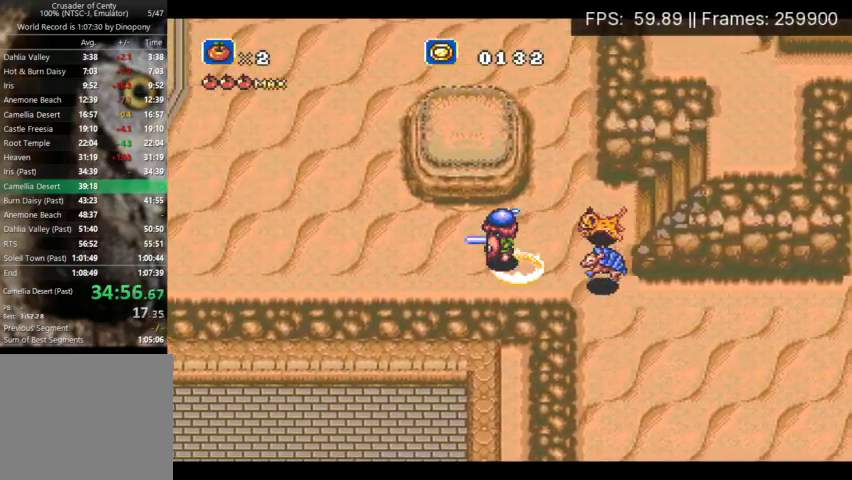
{"buttons": ["DPAD_LEFT"], "events": []}
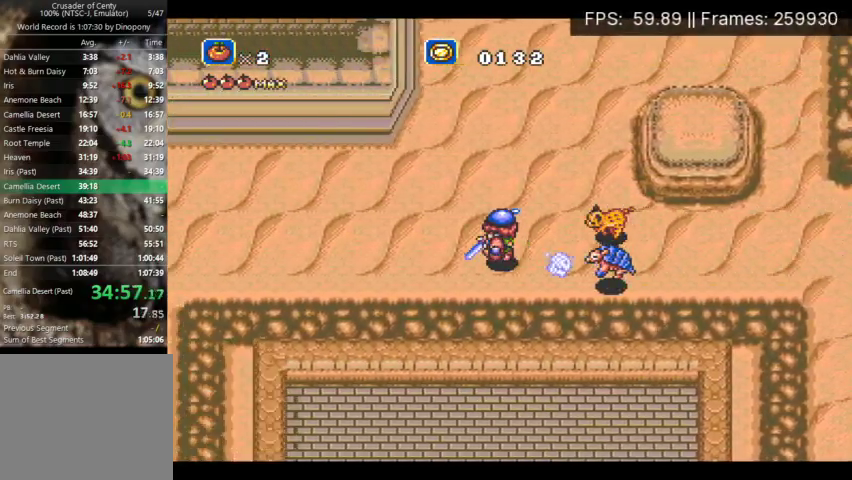
{"buttons": ["DPAD_UP", "DPAD_LEFT"], "events": [[400, "DPAD_UP", "down"]]}
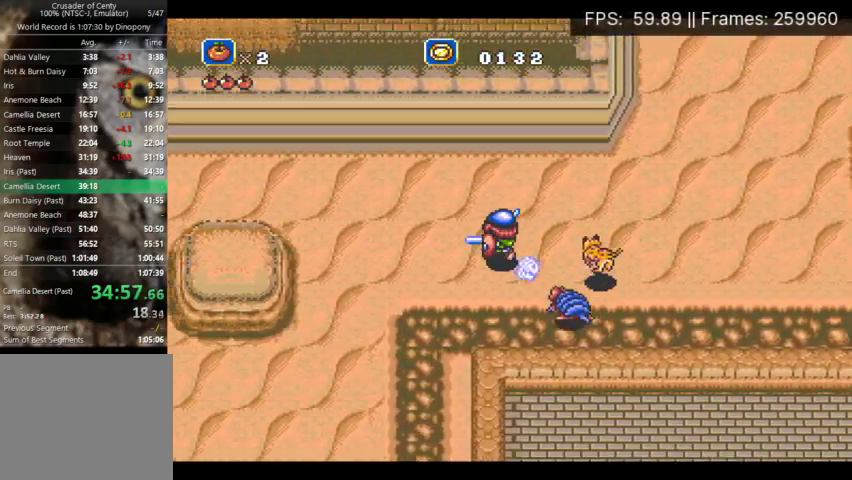
{"buttons": ["DPAD_UP", "DPAD_LEFT"], "events": []}
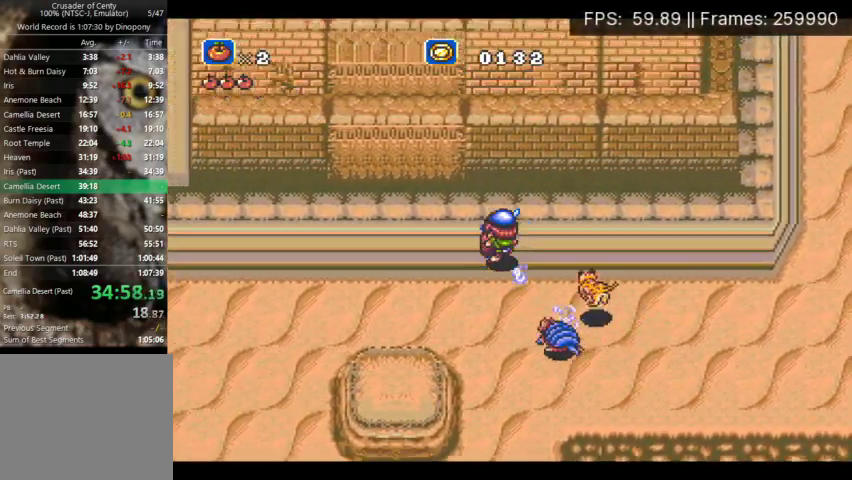
{"buttons": ["DPAD_LEFT"], "events": [[200, "DPAD_UP", "up"]]}
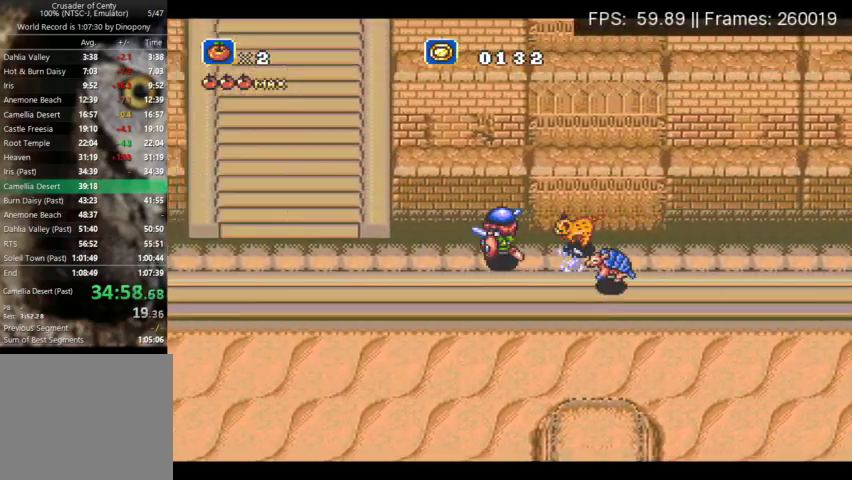
{"buttons": ["A", "DPAD_UP"], "events": [[333, "A", "down"], [333, "DPAD_UP", "down"], [400, "DPAD_LEFT", "up"]]}
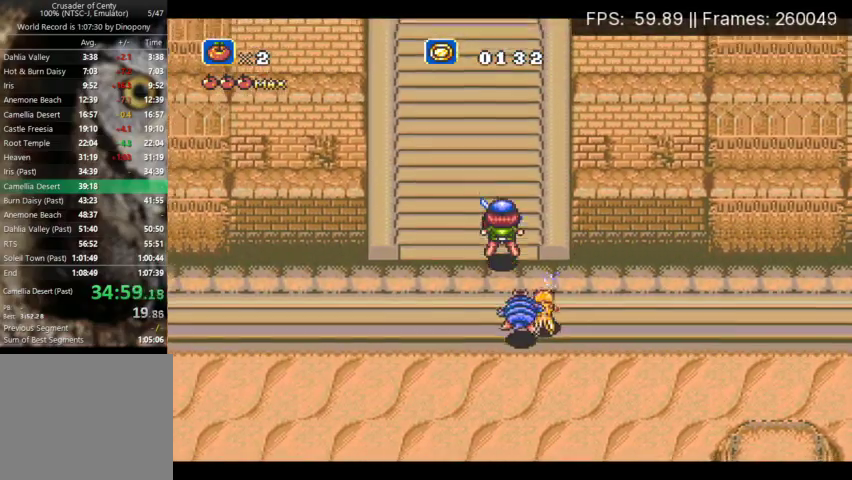
{"buttons": ["A", "DPAD_UP"], "events": []}
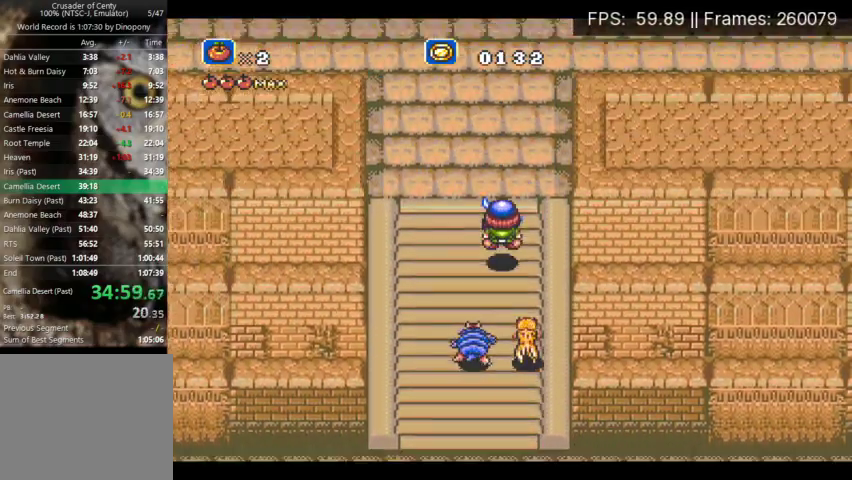
{"buttons": ["DPAD_UP"], "events": [[200, "A", "up"]]}
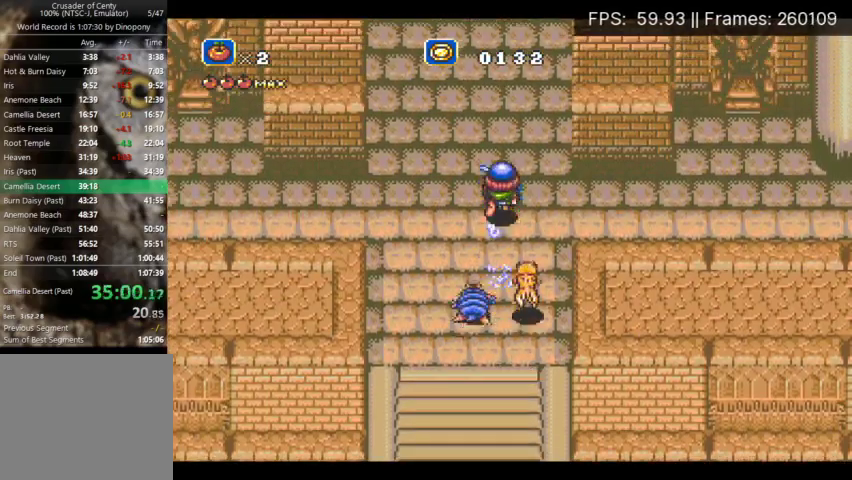
{"buttons": ["DPAD_UP"], "events": []}
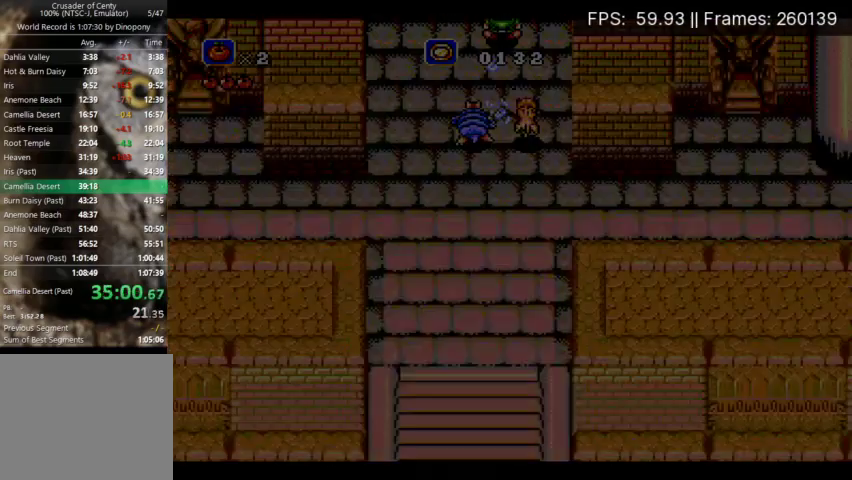
{"buttons": ["DPAD_UP", "DPAD_RIGHT"], "events": [[267, "DPAD_UP", "up"], [400, "DPAD_RIGHT", "down"], [400, "DPAD_UP", "down"]]}
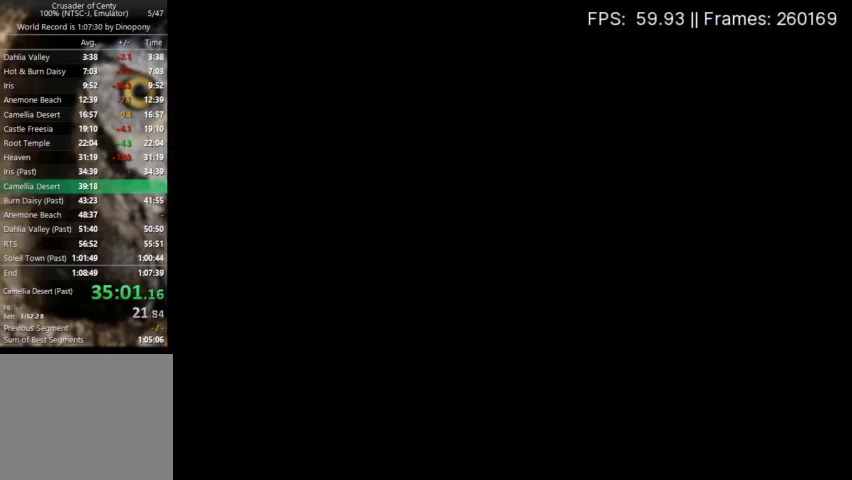
{"buttons": ["A", "DPAD_UP", "DPAD_RIGHT"], "events": [[167, "A", "down"], [233, "A", "up"], [300, "A", "down"], [400, "A", "up"], [467, "A", "down"]]}
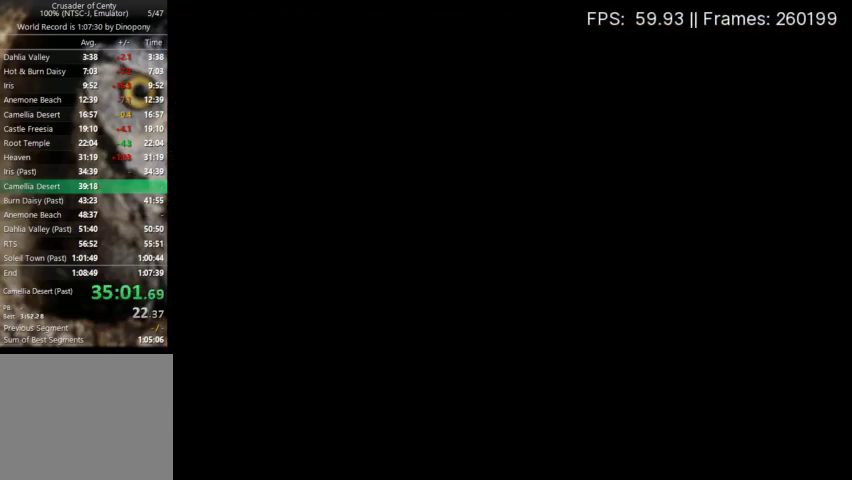
{"buttons": ["A", "DPAD_UP", "DPAD_RIGHT"], "events": [[200, "A", "up"], [267, "A", "down"], [367, "A", "up"], [433, "A", "down"]]}
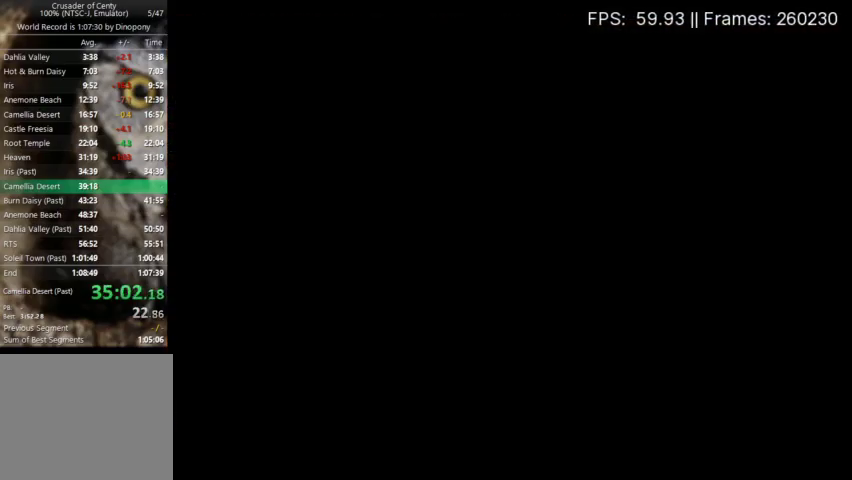
{"buttons": ["DPAD_UP", "DPAD_RIGHT"], "events": [[167, "A", "up"], [233, "A", "down"], [333, "A", "up"], [367, "DPAD_RIGHT", "up"], [500, "DPAD_RIGHT", "down"]]}
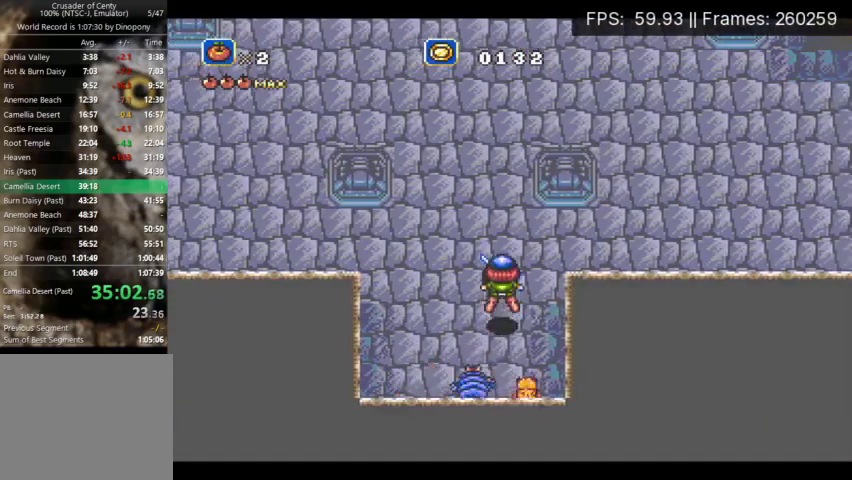
{"buttons": ["DPAD_UP", "DPAD_RIGHT"], "events": [[100, "DPAD_UP", "up"], [200, "DPAD_UP", "down"]]}
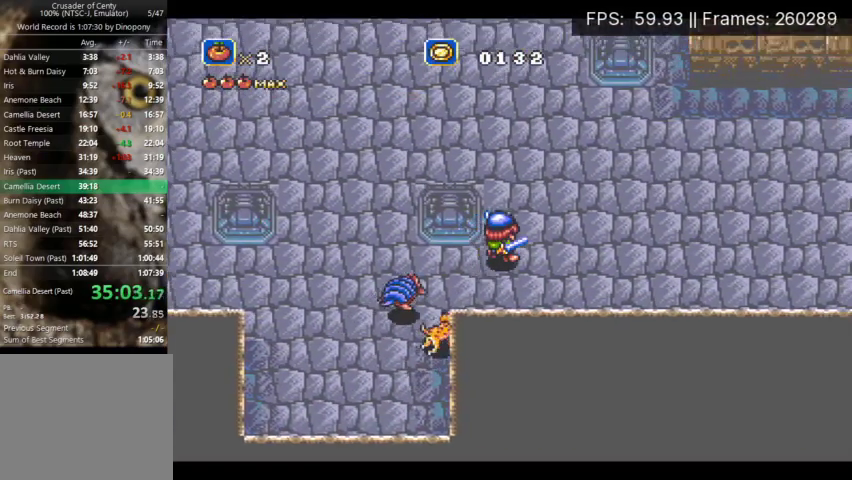
{"buttons": ["DPAD_RIGHT"], "events": [[100, "DPAD_UP", "up"]]}
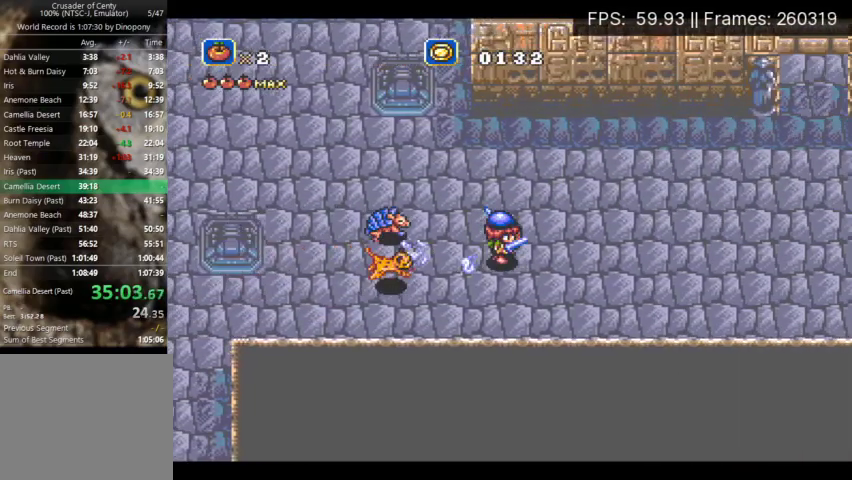
{"buttons": ["DPAD_RIGHT"], "events": []}
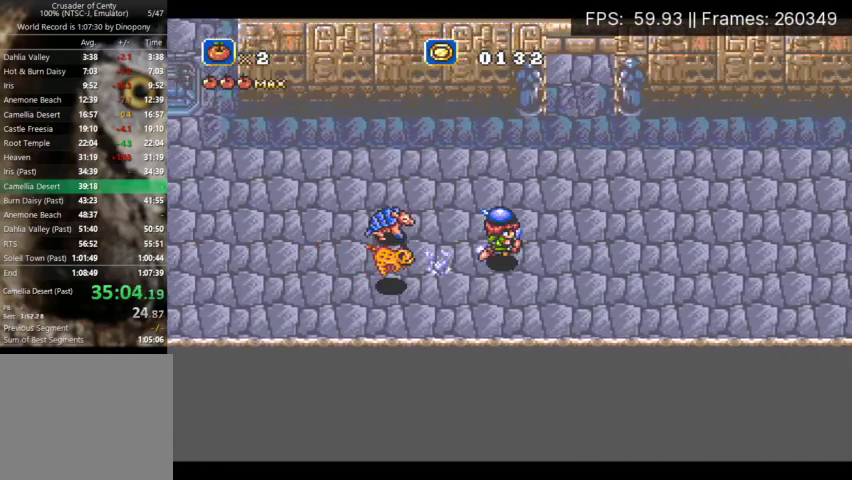
{"buttons": ["DPAD_RIGHT"], "events": []}
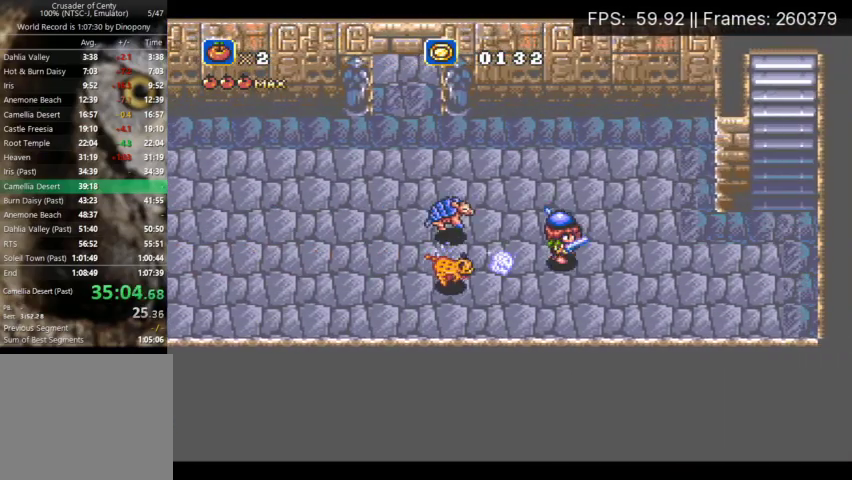
{"buttons": ["A", "DPAD_UP"], "events": [[433, "DPAD_UP", "down"], [467, "DPAD_RIGHT", "up"], [500, "A", "down"]]}
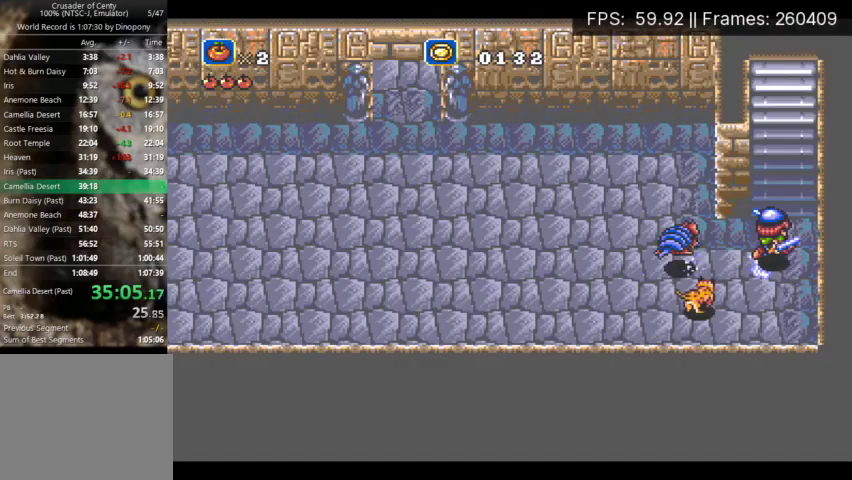
{"buttons": ["A", "DPAD_UP"], "events": []}
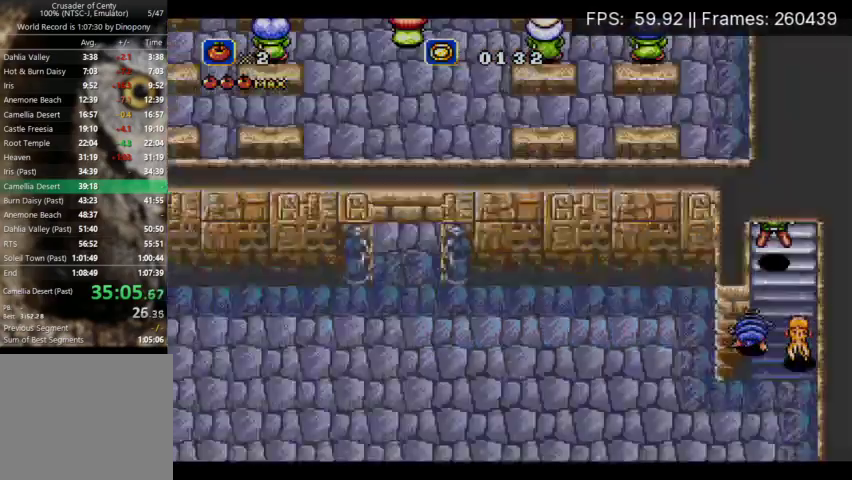
{"buttons": ["DPAD_UP"], "events": [[100, "A", "up"], [267, "A", "down"], [333, "A", "up"], [433, "A", "down"], [500, "A", "up"]]}
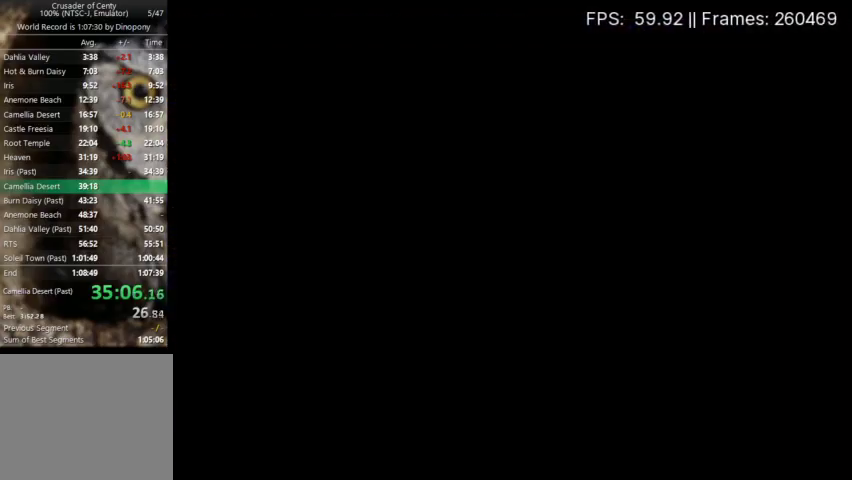
{"buttons": ["A", "DPAD_UP"], "events": [[67, "A", "down"], [133, "A", "up"], [200, "A", "down"], [300, "A", "up"], [367, "A", "down"], [433, "A", "up"], [500, "A", "down"]]}
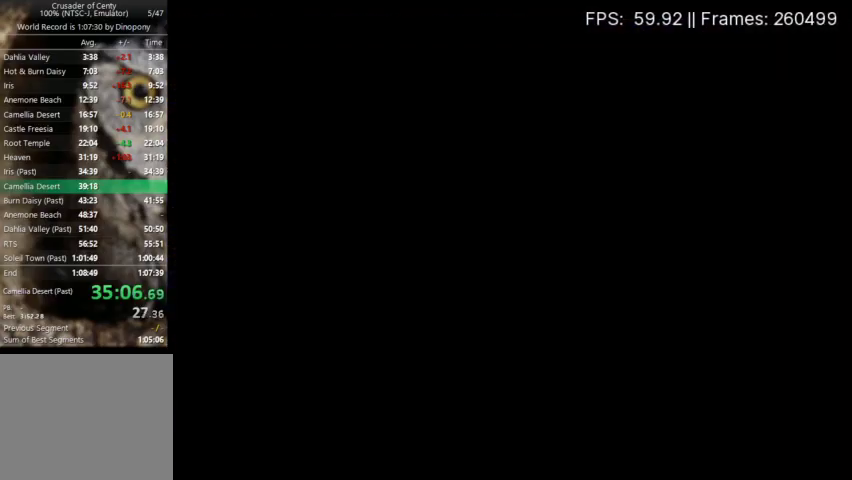
{"buttons": ["A", "DPAD_UP"], "events": [[100, "A", "up"], [167, "A", "down"], [233, "A", "up"], [300, "A", "down"], [400, "A", "up"], [467, "A", "down"]]}
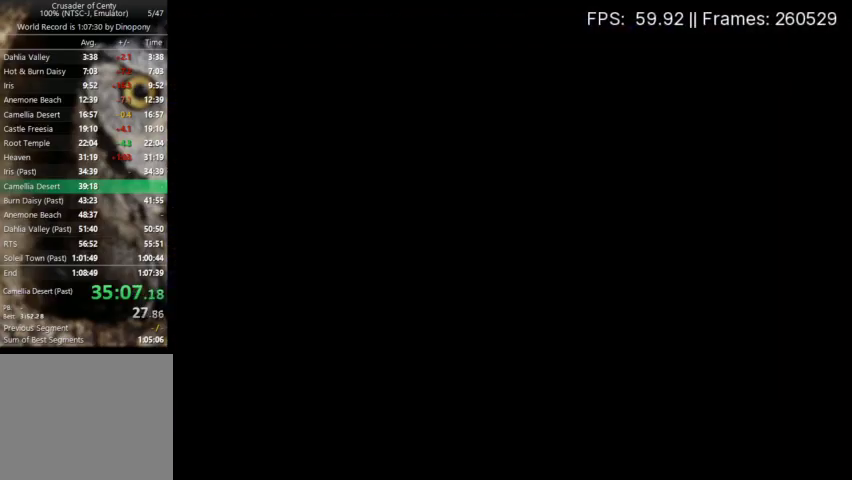
{"buttons": ["A", "DPAD_UP"], "events": [[33, "A", "up"], [100, "A", "down"], [200, "A", "up"], [267, "A", "down"], [367, "A", "up"], [433, "A", "down"]]}
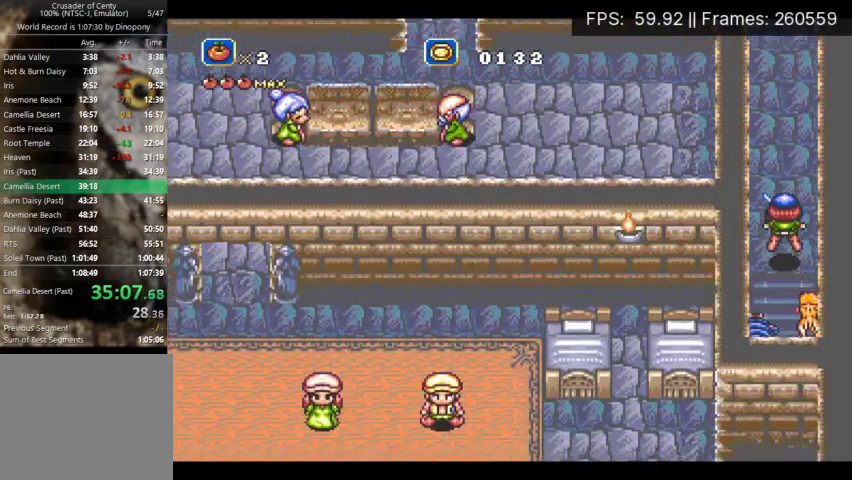
{"buttons": ["DPAD_UP"], "events": [[33, "A", "up"]]}
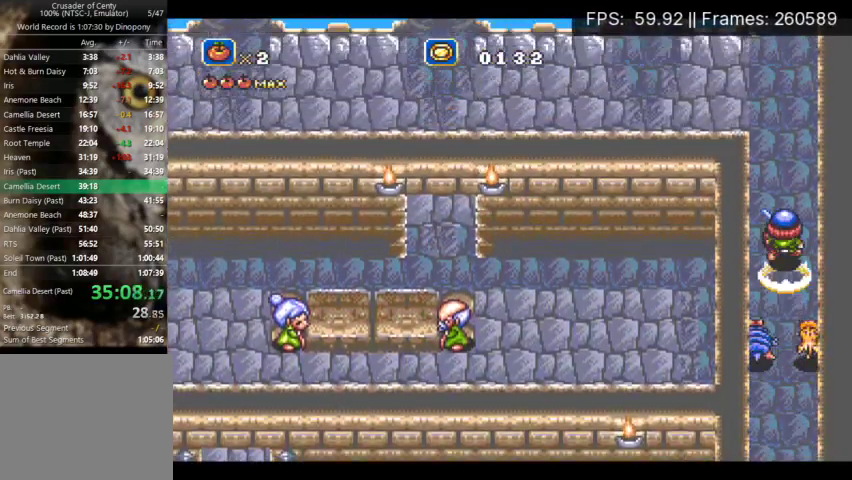
{"buttons": ["DPAD_UP", "DPAD_LEFT"], "events": [[233, "DPAD_LEFT", "down"], [400, "DPAD_UP", "up"], [500, "DPAD_UP", "down"]]}
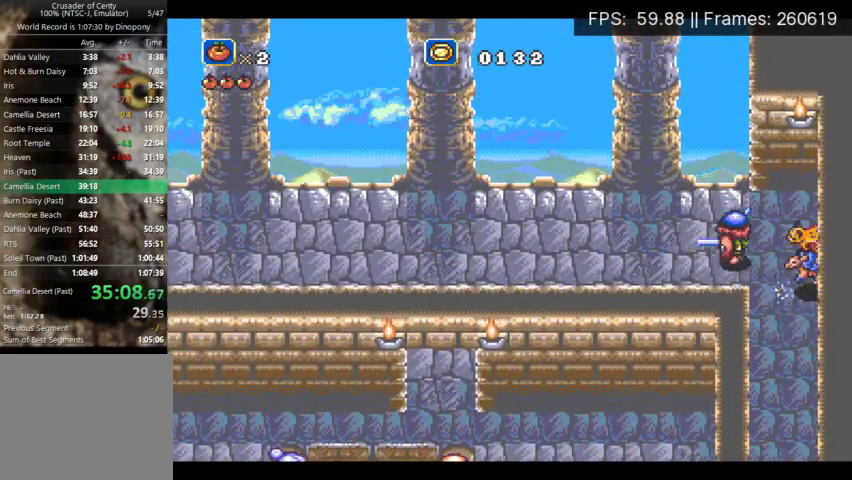
{"buttons": ["DPAD_LEFT"], "events": [[67, "DPAD_RIGHT", "down"], [100, "DPAD_LEFT", "up"], [167, "DPAD_UP", "up"], [267, "DPAD_DOWN", "down"], [300, "B", "down"], [300, "DPAD_RIGHT", "up"], [400, "B", "up"], [400, "DPAD_LEFT", "down"], [433, "DPAD_DOWN", "up"]]}
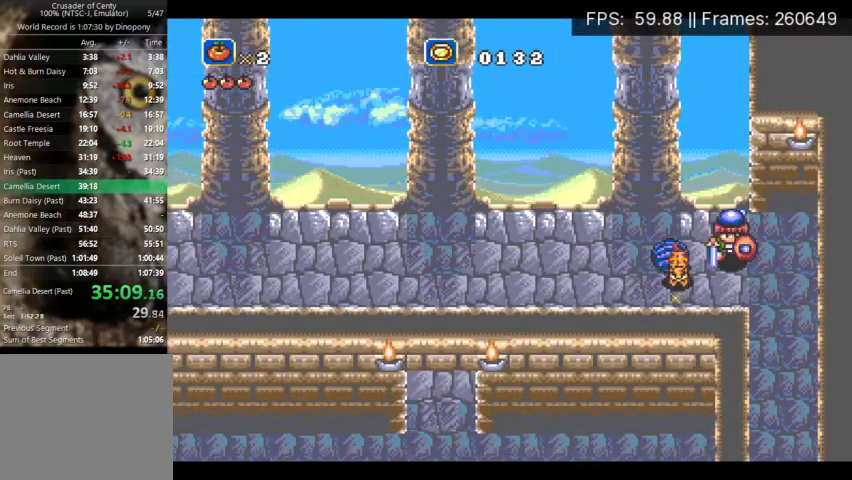
{"buttons": ["DPAD_LEFT"], "events": [[133, "X", "down"], [267, "X", "up"]]}
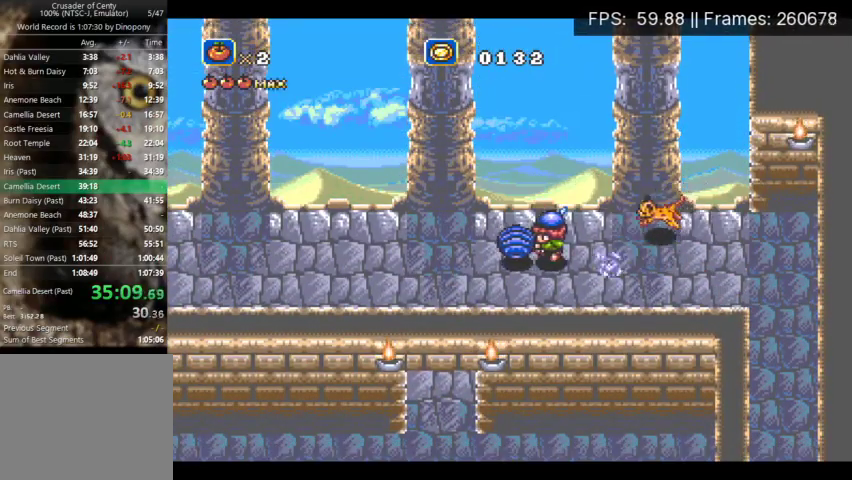
{"buttons": ["DPAD_LEFT"], "events": [[33, "DPAD_UP", "down"], [333, "DPAD_UP", "up"]]}
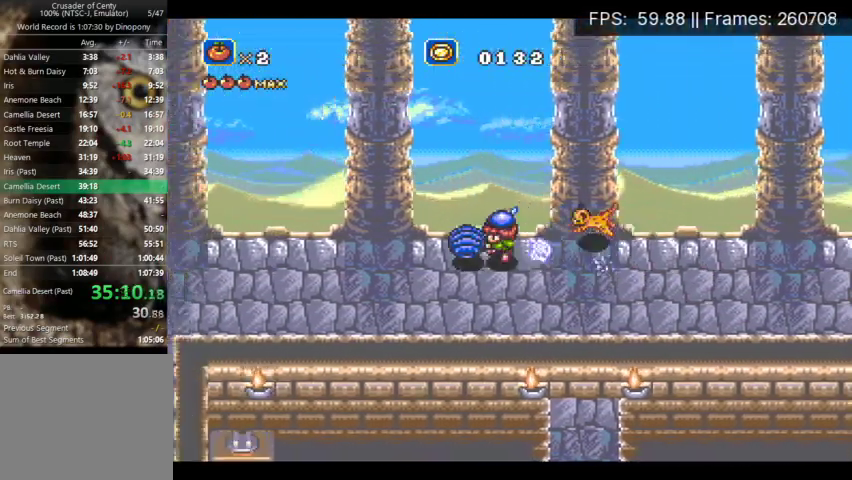
{"buttons": ["DPAD_LEFT"], "events": []}